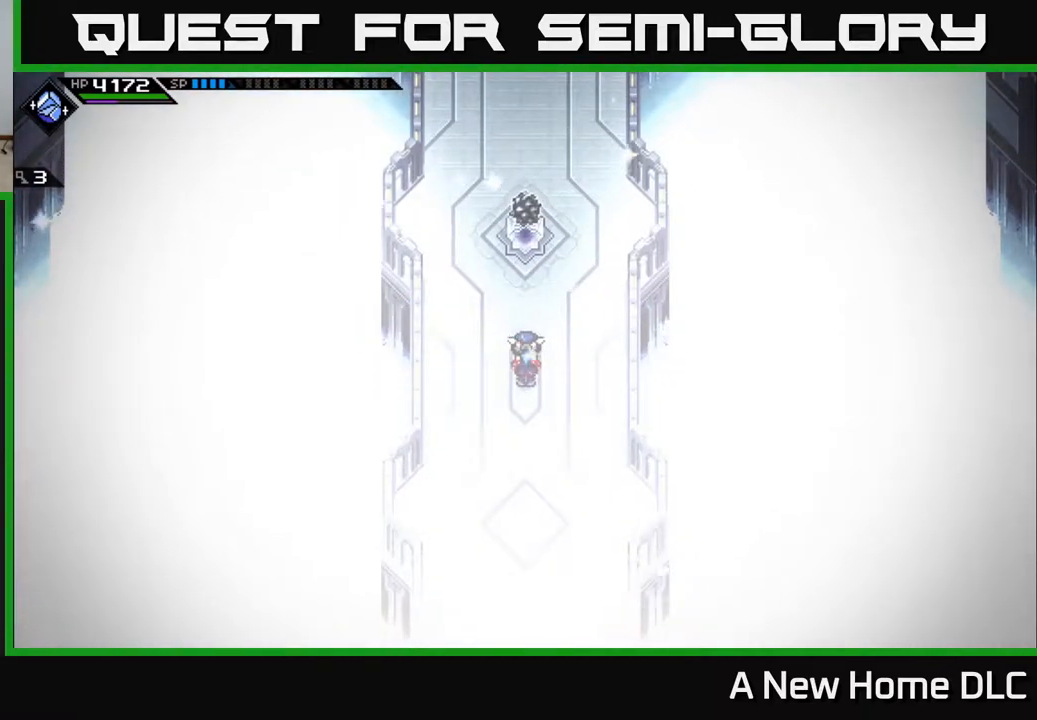
Gameplay with a controller (Xbox layout); each line is a JSON object with the inputs held at the frame after it. "events" lists button and stick changes between this image and that frame as [ms after this image, input, new state], when the widget could be followed in between.
{"buttons": [], "left_stick": "center", "right_stick": "center", "events": [[17, "left_stick", "down-right"], [67, "left_stick", "center"]]}
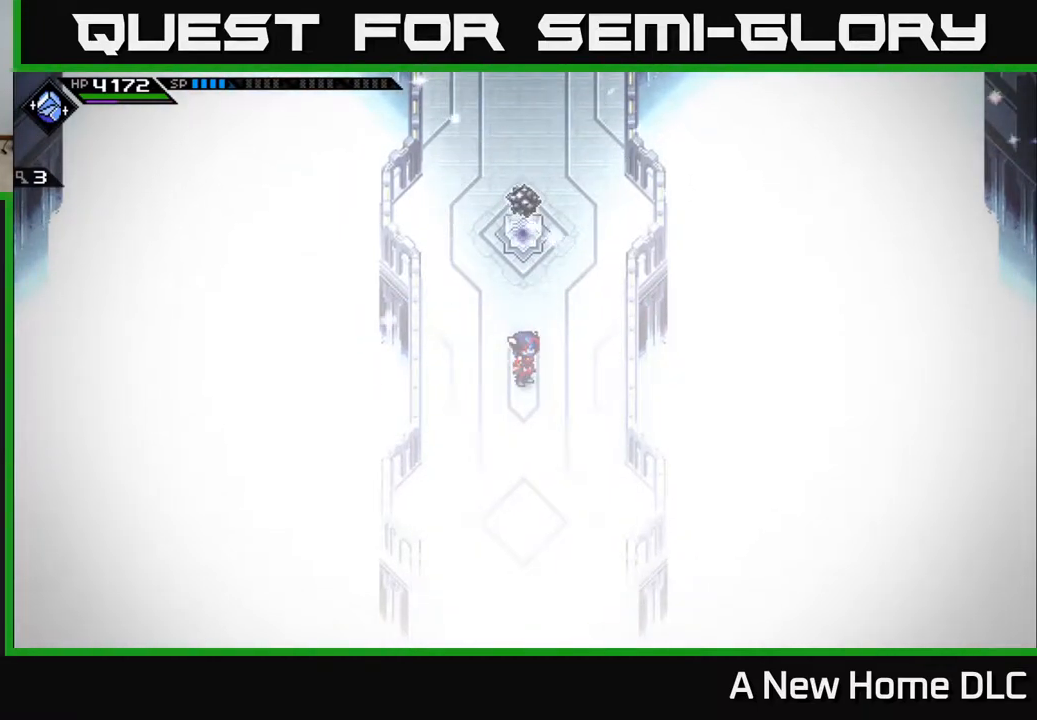
{"buttons": [], "left_stick": "center", "right_stick": "center", "events": [[233, "DPAD_UP", "down"], [333, "DPAD_UP", "up"]]}
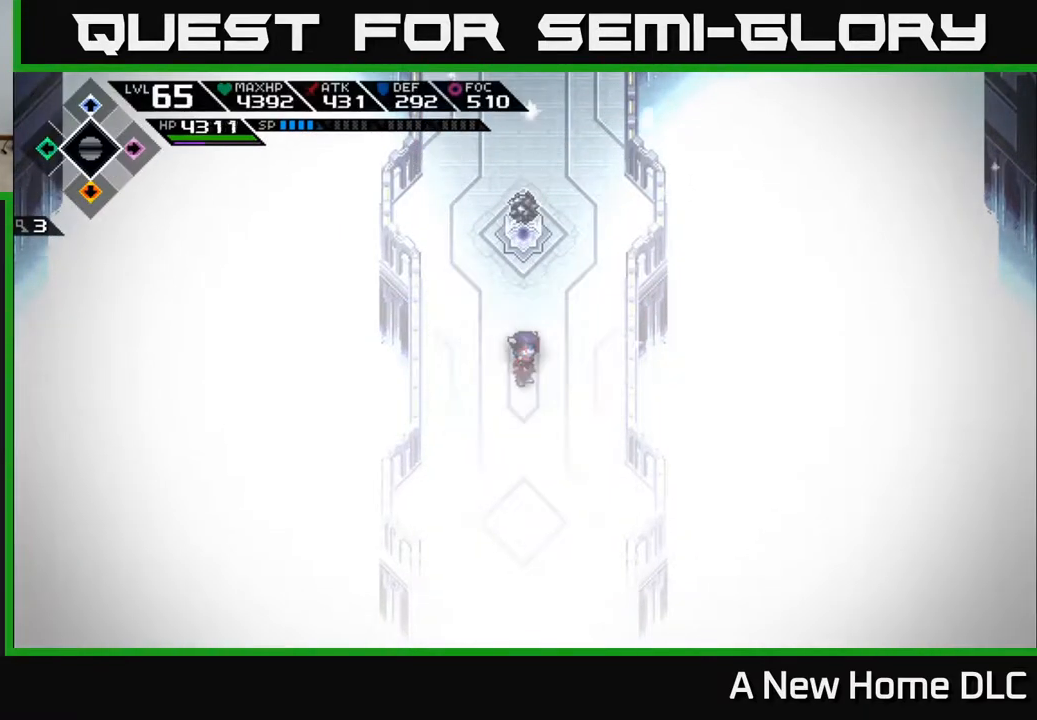
{"buttons": [], "left_stick": "up", "right_stick": "up", "events": [[50, "left_stick", "up"], [167, "right_stick", "up"]]}
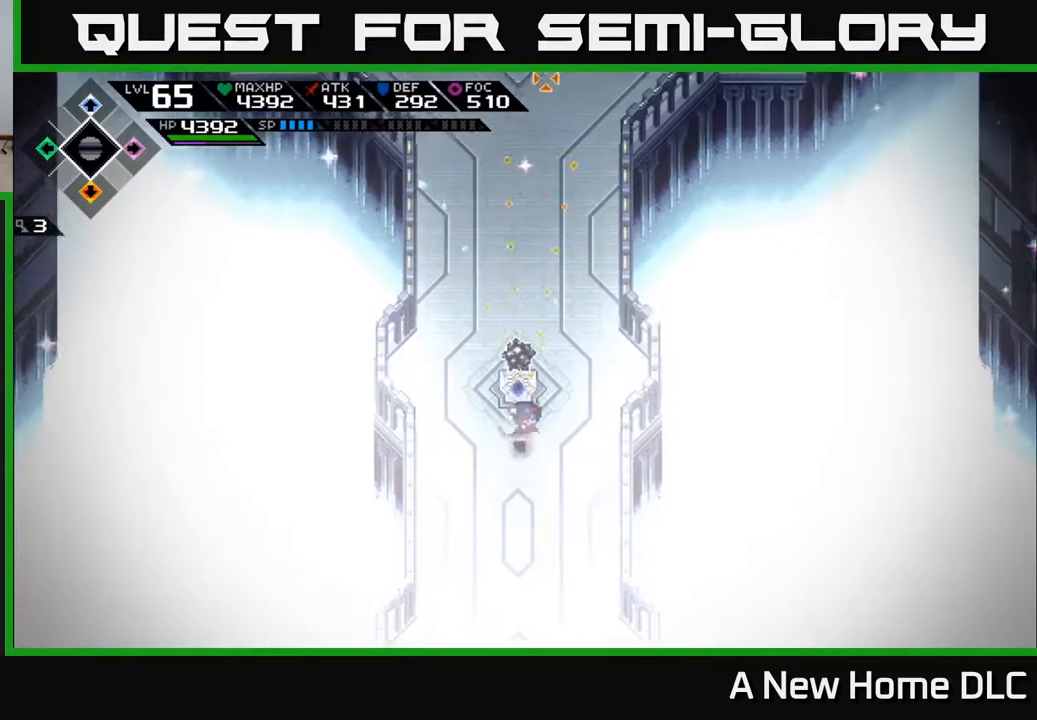
{"buttons": [], "left_stick": "up", "right_stick": "up", "events": [[50, "left_stick", "center"], [467, "left_stick", "up"]]}
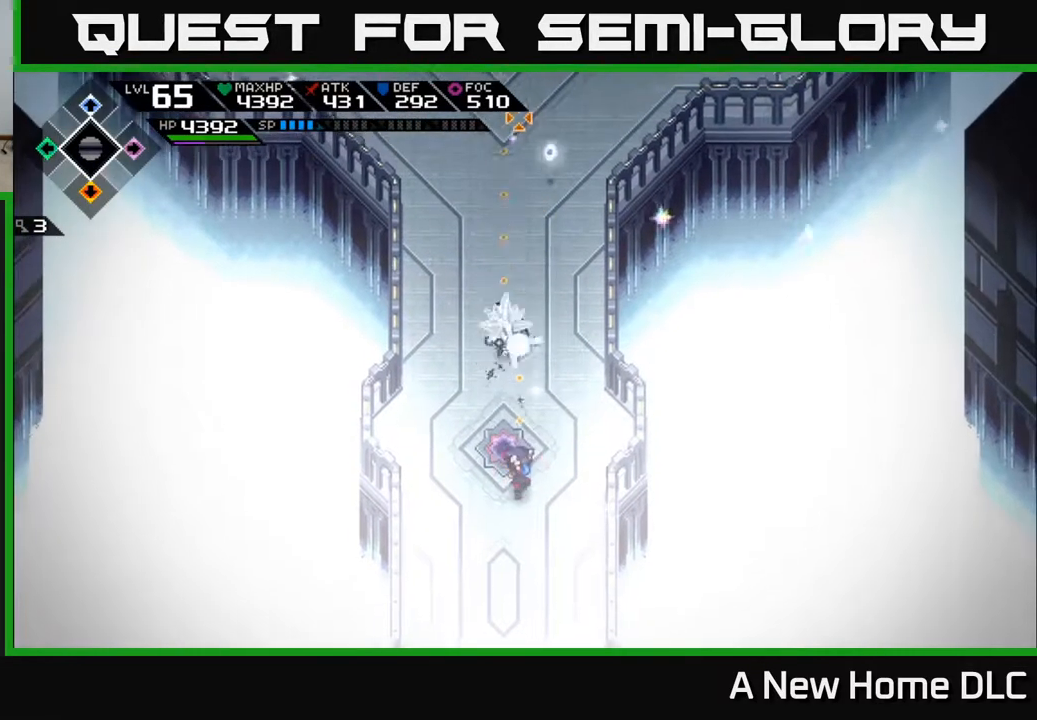
{"buttons": [], "left_stick": "up", "right_stick": "up", "events": []}
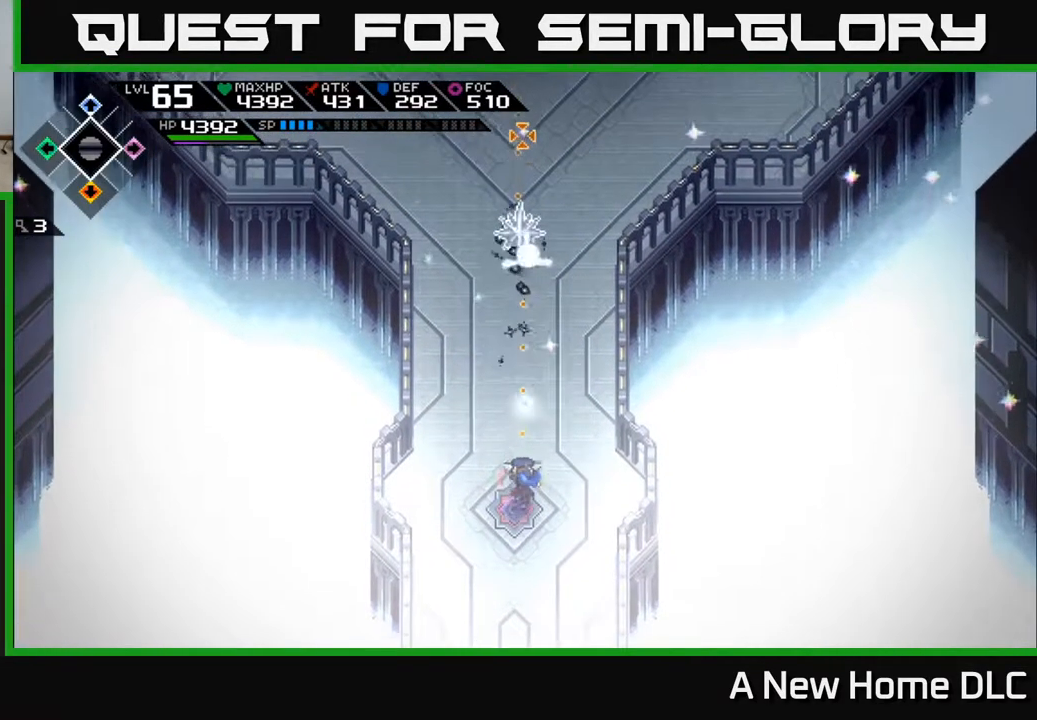
{"buttons": [], "left_stick": "up", "right_stick": "up", "events": []}
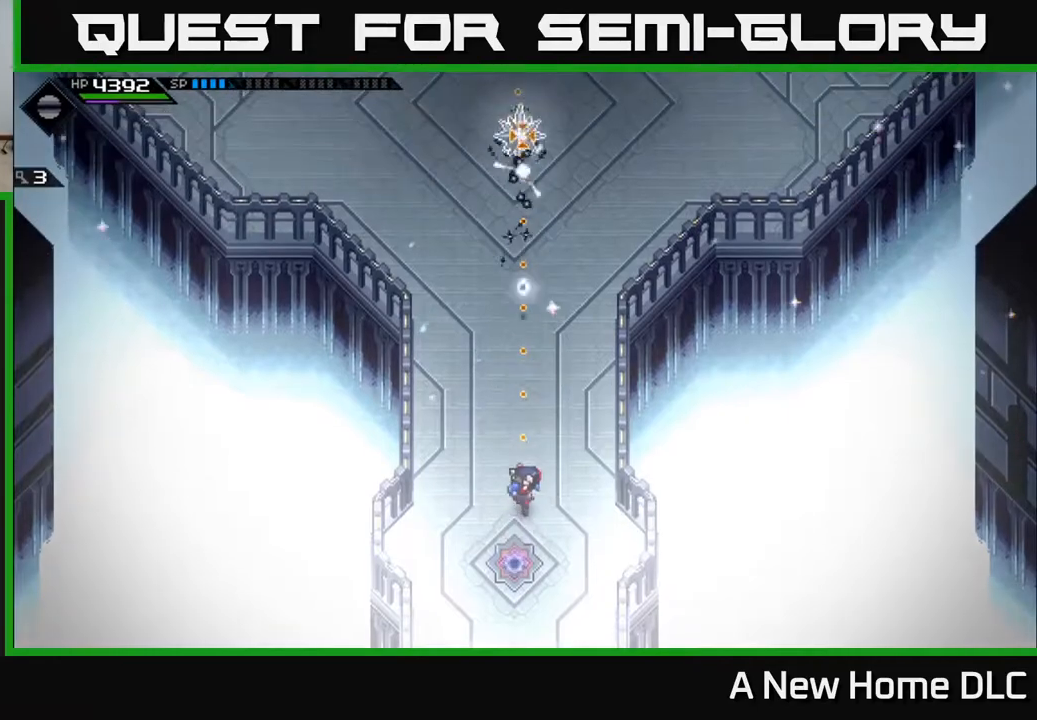
{"buttons": [], "left_stick": "up", "right_stick": "center", "events": [[183, "right_stick", "center"]]}
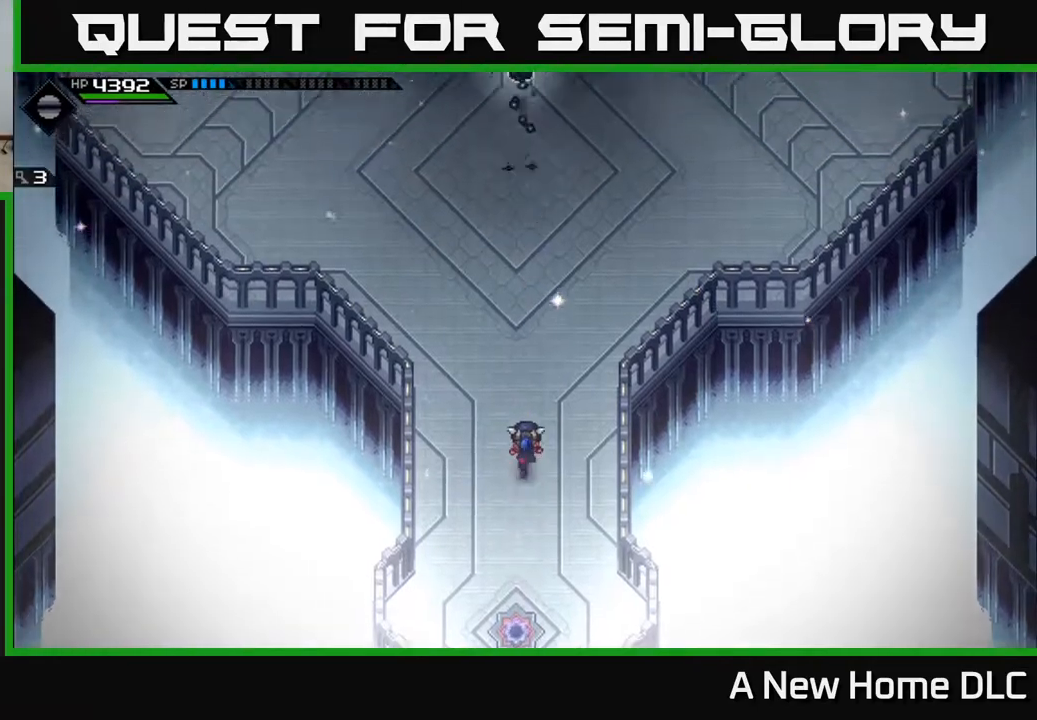
{"buttons": [], "left_stick": "up", "right_stick": "up", "events": [[233, "right_stick", "up"]]}
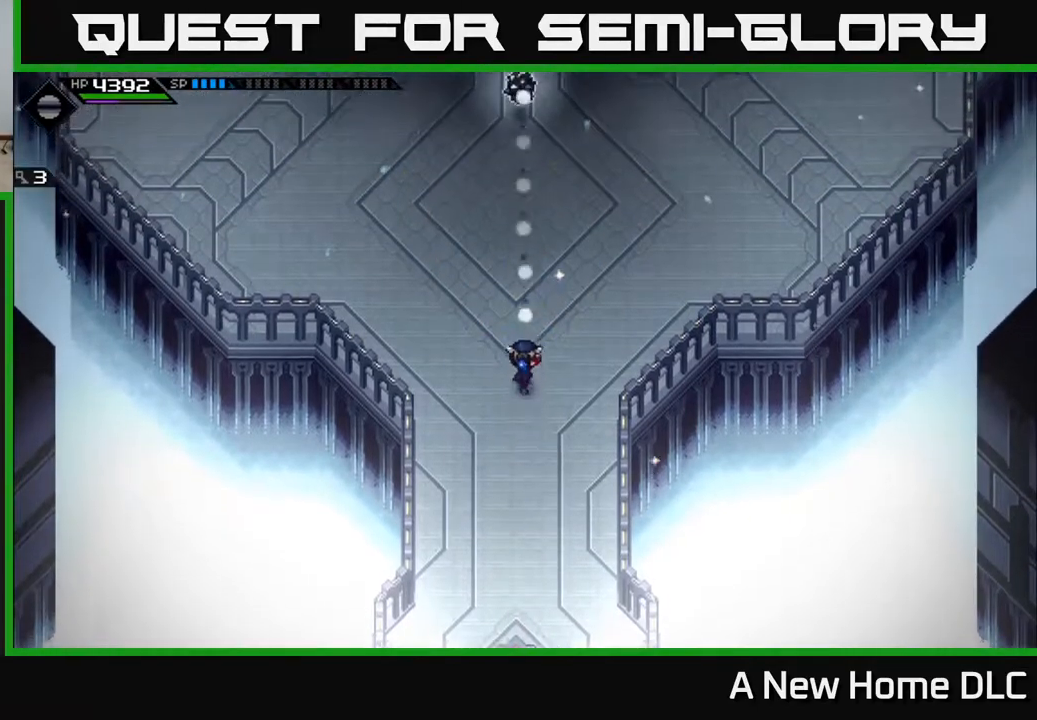
{"buttons": [], "left_stick": "up", "right_stick": "center", "events": [[350, "right_stick", "center"]]}
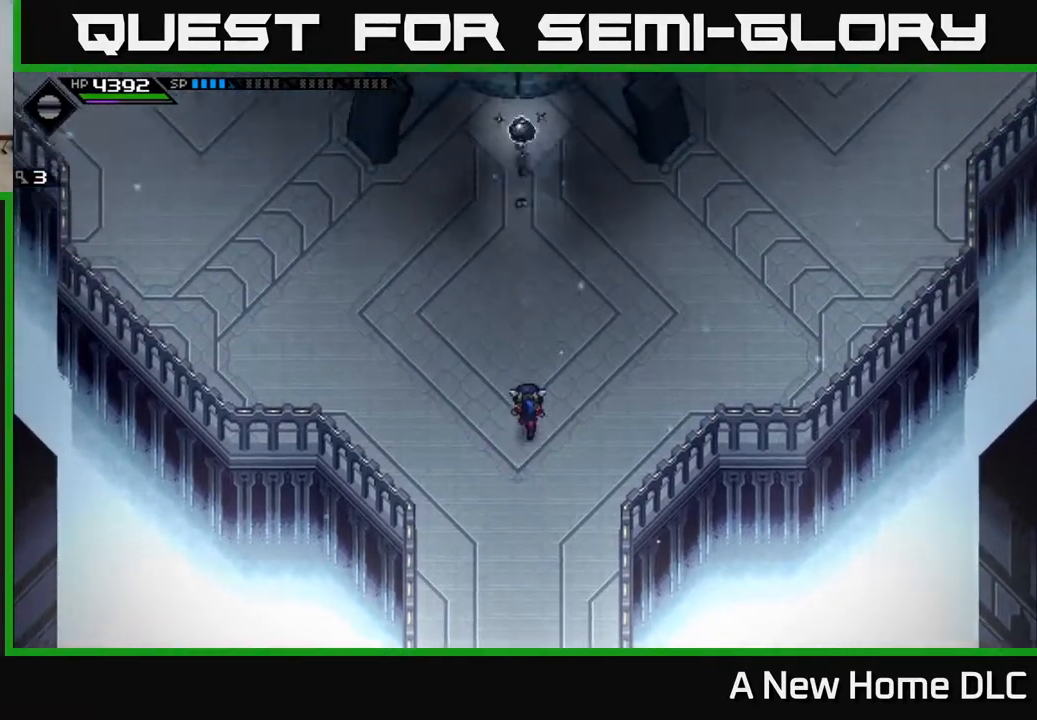
{"buttons": [], "left_stick": "up", "right_stick": "up", "events": [[317, "right_stick", "up"]]}
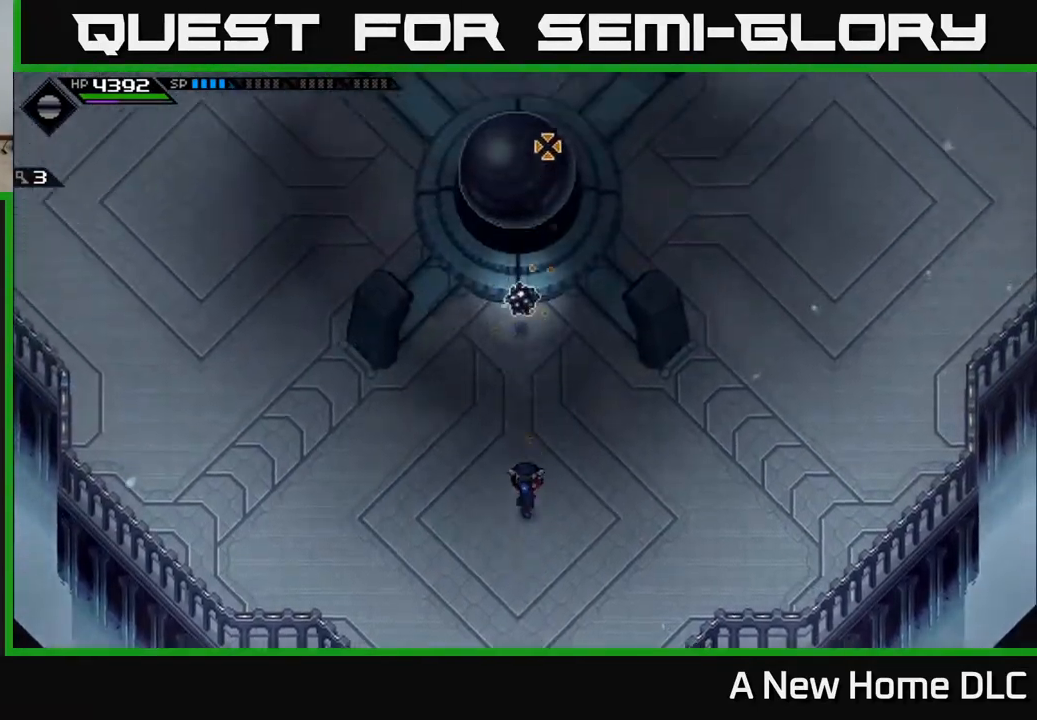
{"buttons": [], "left_stick": "up", "right_stick": "up", "events": []}
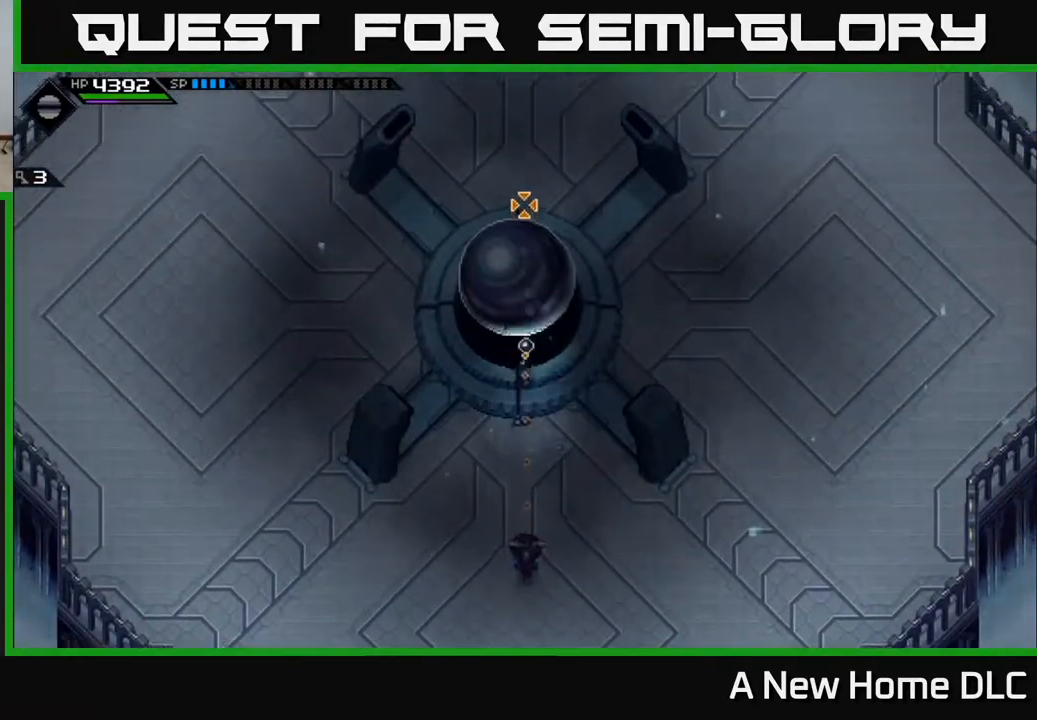
{"buttons": [], "left_stick": "up", "right_stick": "up"}
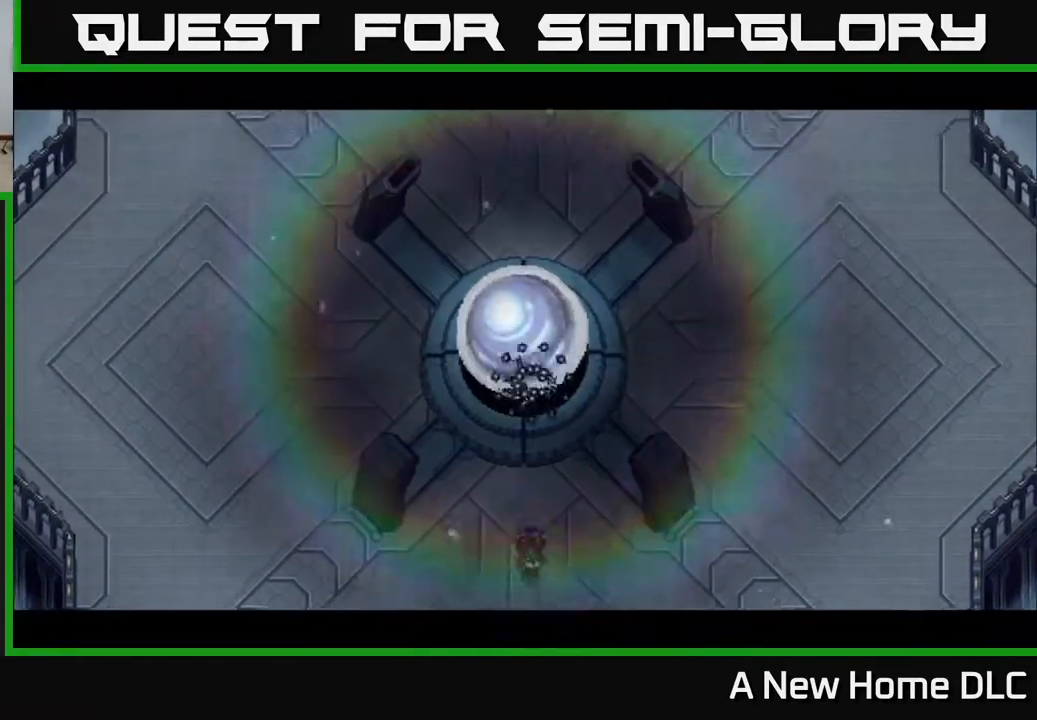
{"buttons": [], "left_stick": "up-right", "right_stick": "center", "events": [[133, "right_stick", "center"], [400, "left_stick", "up-right"]]}
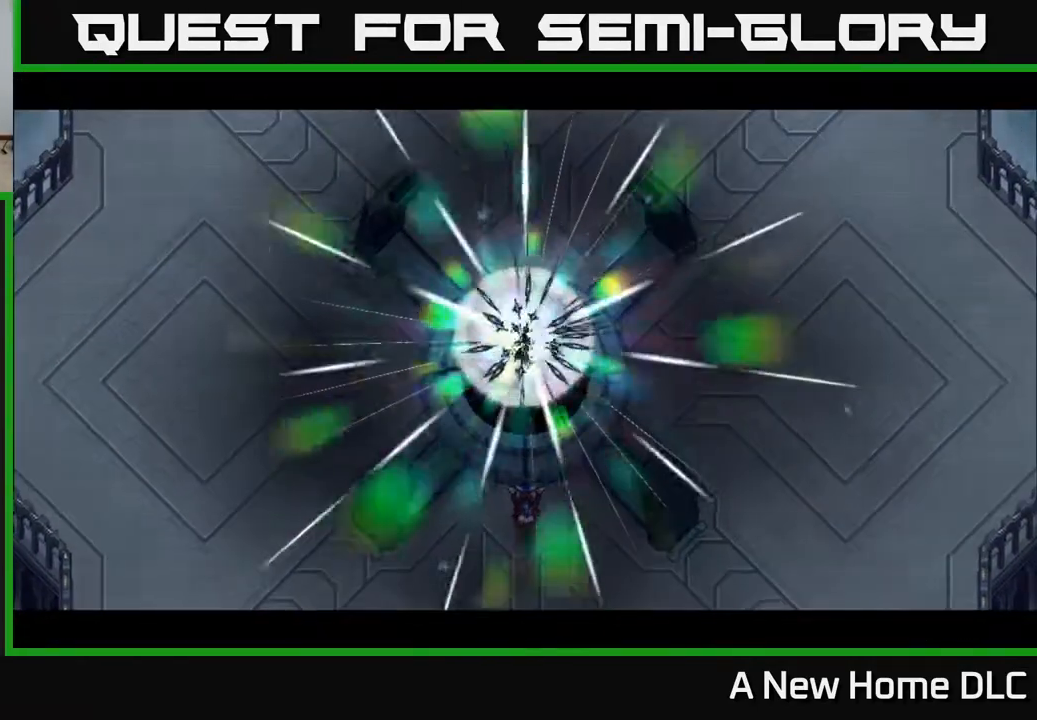
{"buttons": [], "left_stick": "center", "right_stick": "center", "events": [[83, "left_stick", "center"]]}
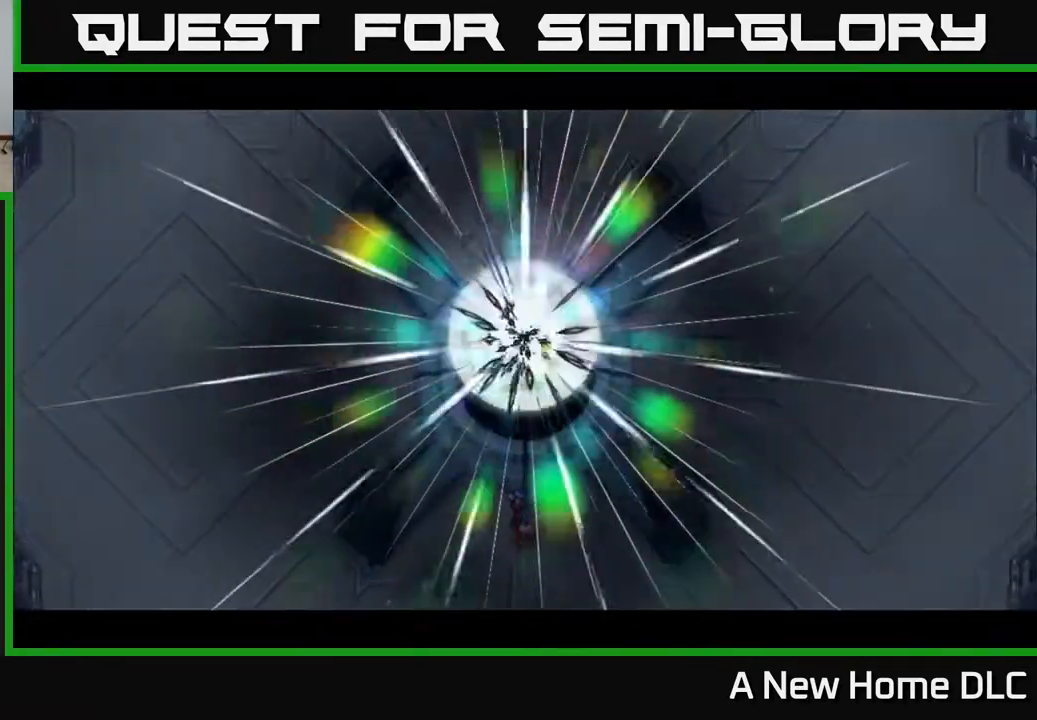
{"buttons": [], "left_stick": "up", "right_stick": "center", "events": [[450, "left_stick", "up"]]}
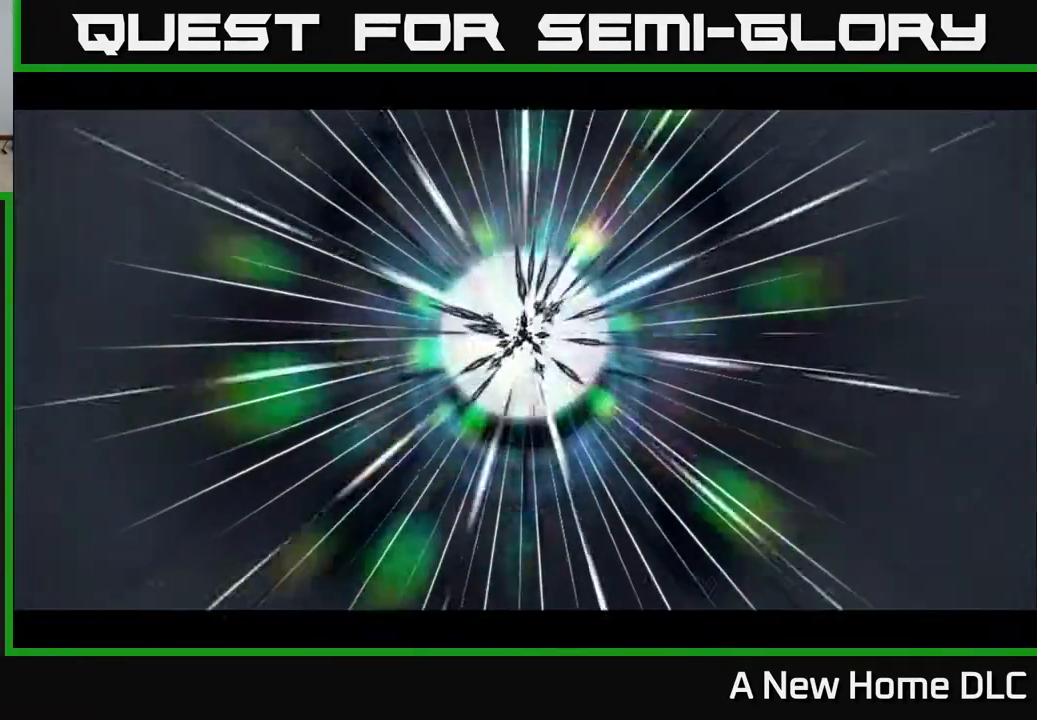
{"buttons": [], "left_stick": "center", "right_stick": "center", "events": [[200, "left_stick", "center"]]}
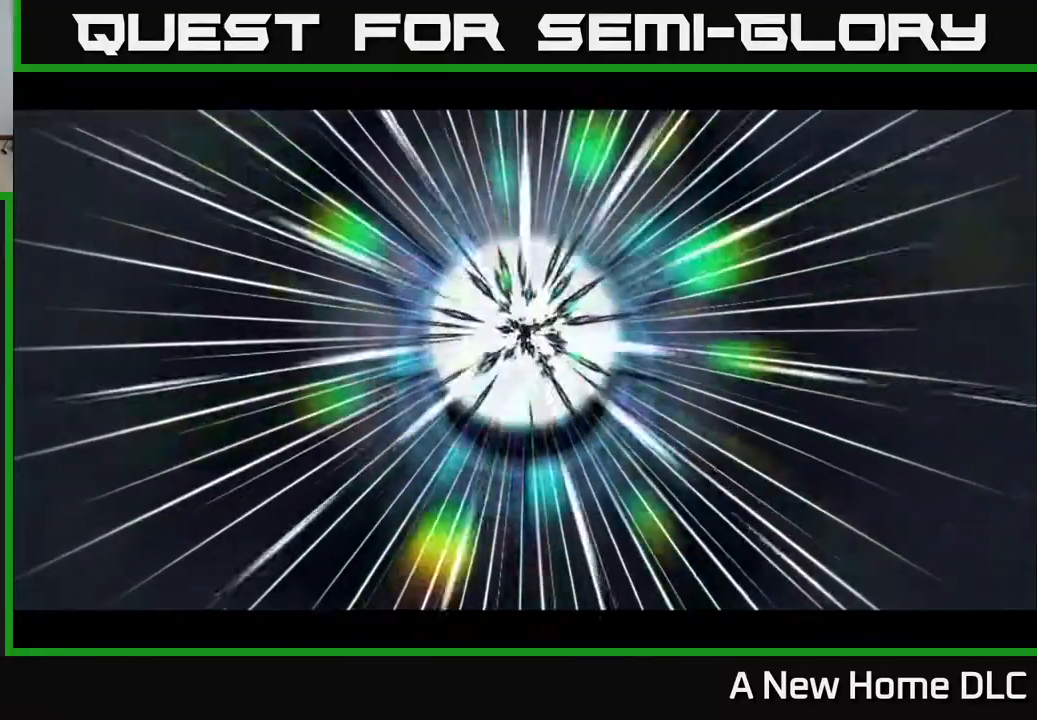
{"buttons": [], "left_stick": "center", "right_stick": "center", "events": []}
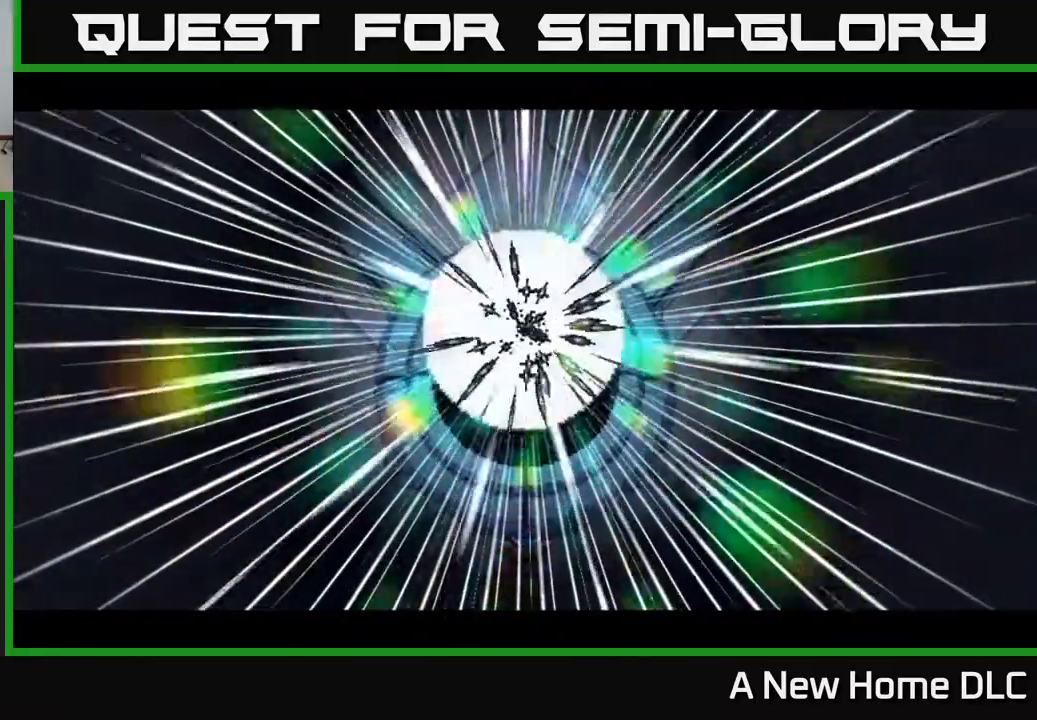
{"buttons": [], "left_stick": "center", "right_stick": "center", "events": []}
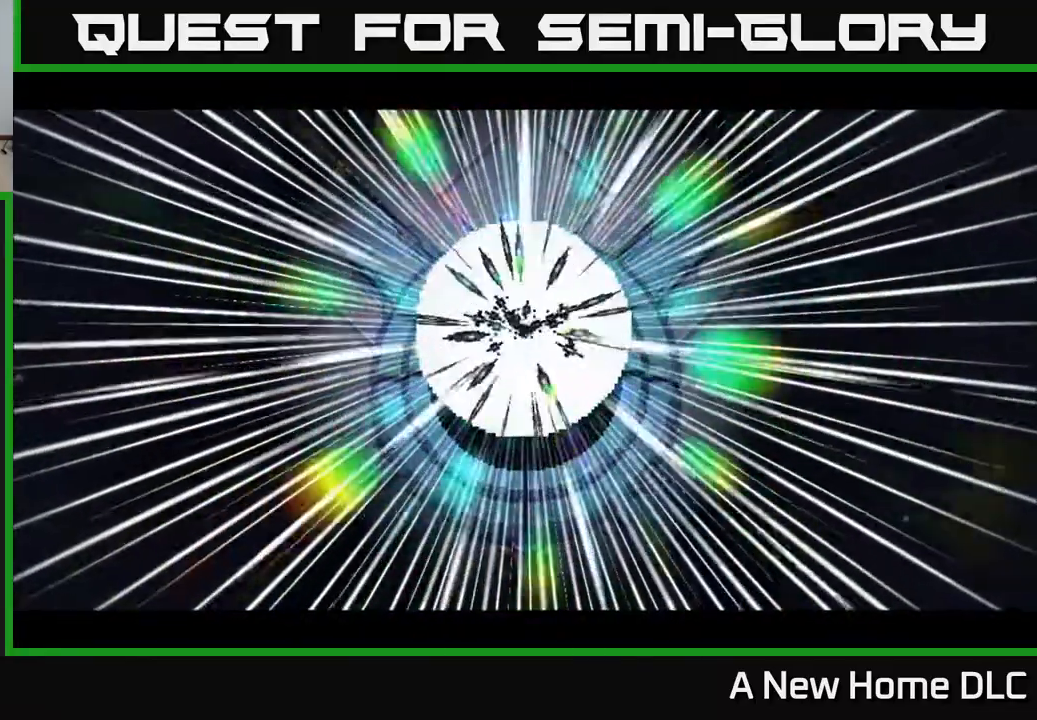
{"buttons": [], "left_stick": "center", "right_stick": "center", "events": []}
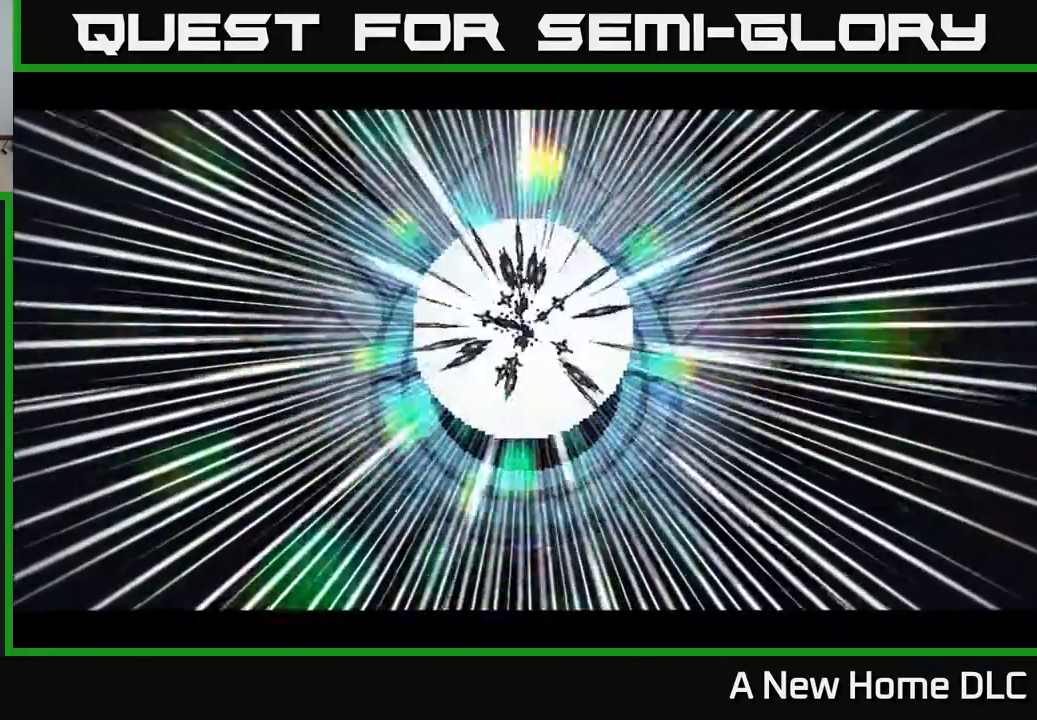
{"buttons": [], "left_stick": "center", "right_stick": "center", "events": []}
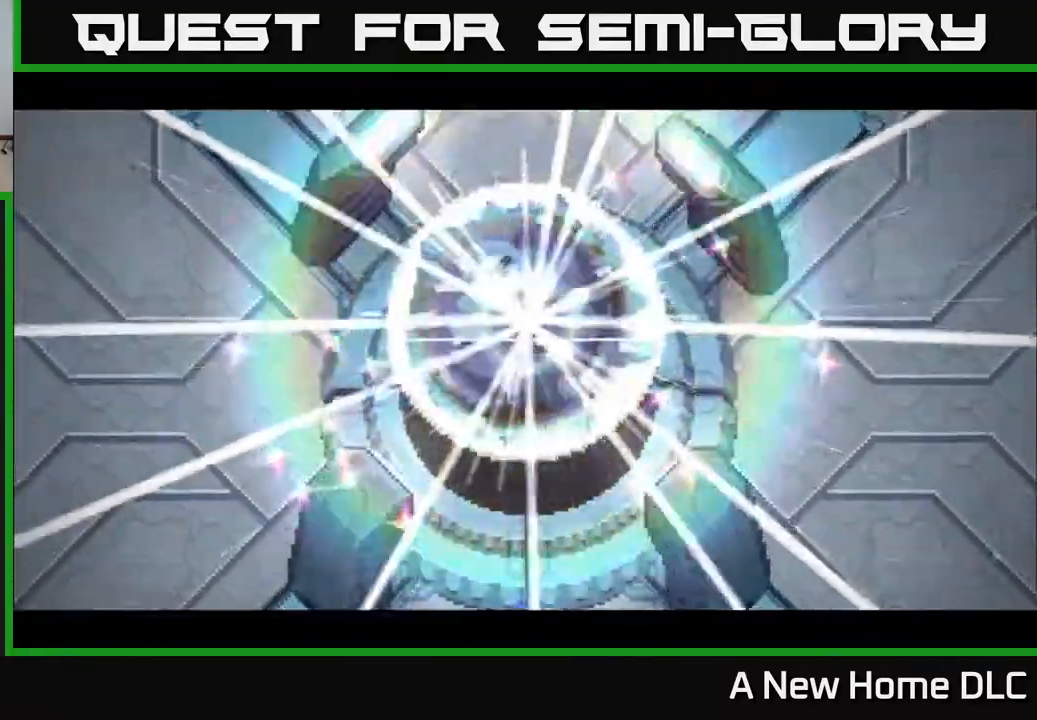
{"buttons": [], "left_stick": "center", "right_stick": "center", "events": []}
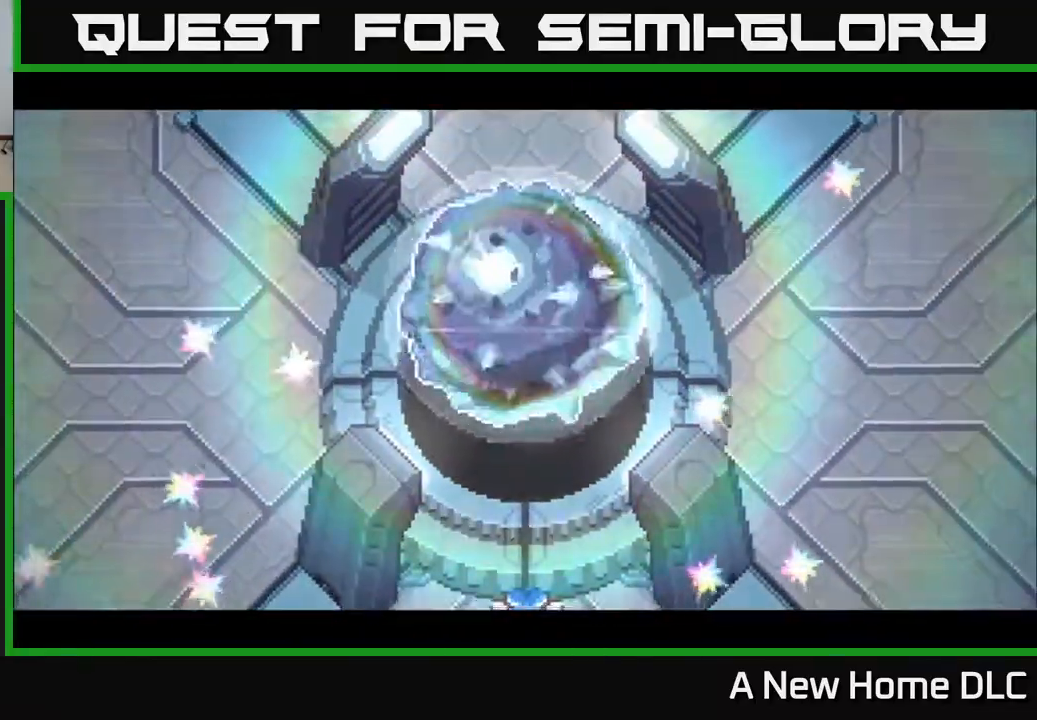
{"buttons": [], "left_stick": "center", "right_stick": "center", "events": []}
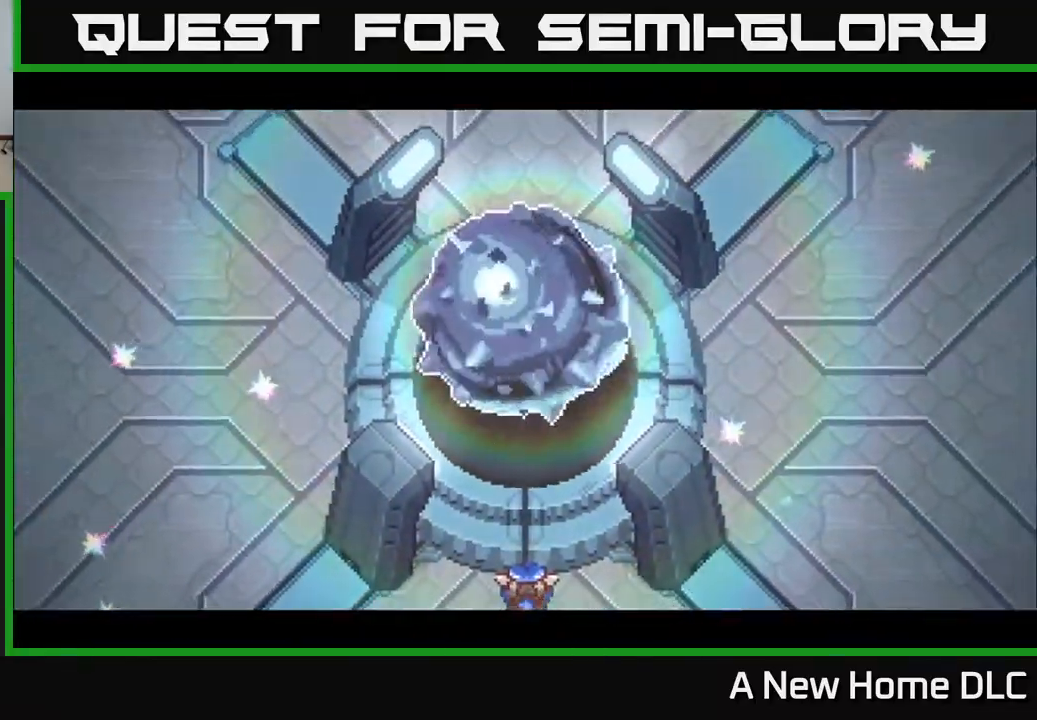
{"buttons": [], "left_stick": "center", "right_stick": "center", "events": []}
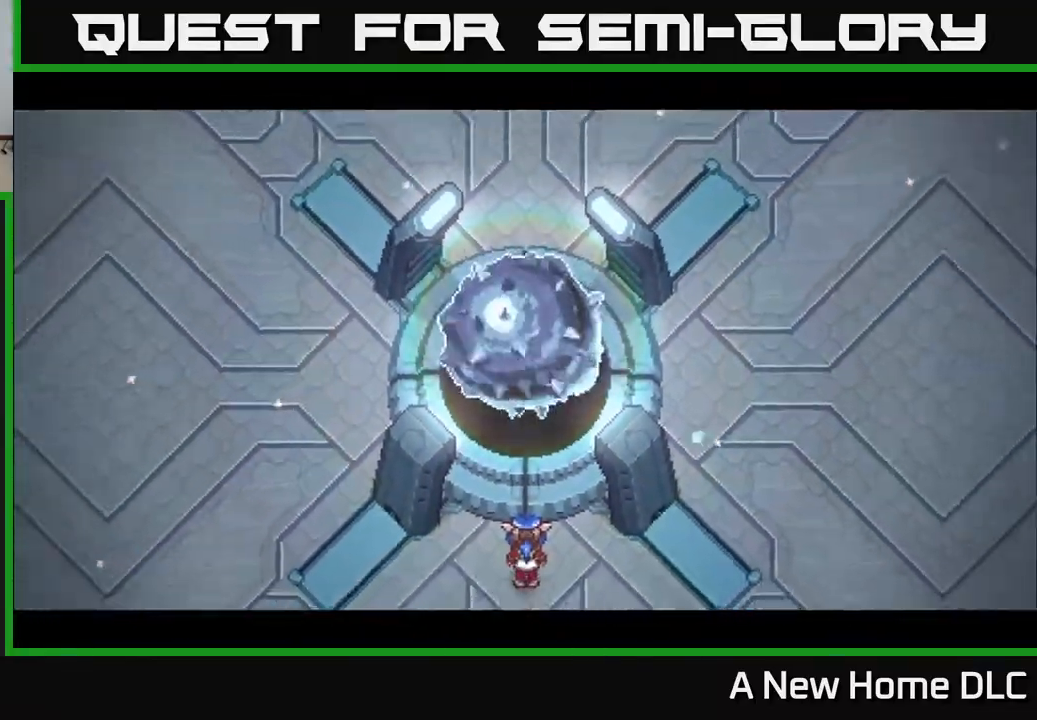
{"buttons": [], "left_stick": "center", "right_stick": "center", "events": []}
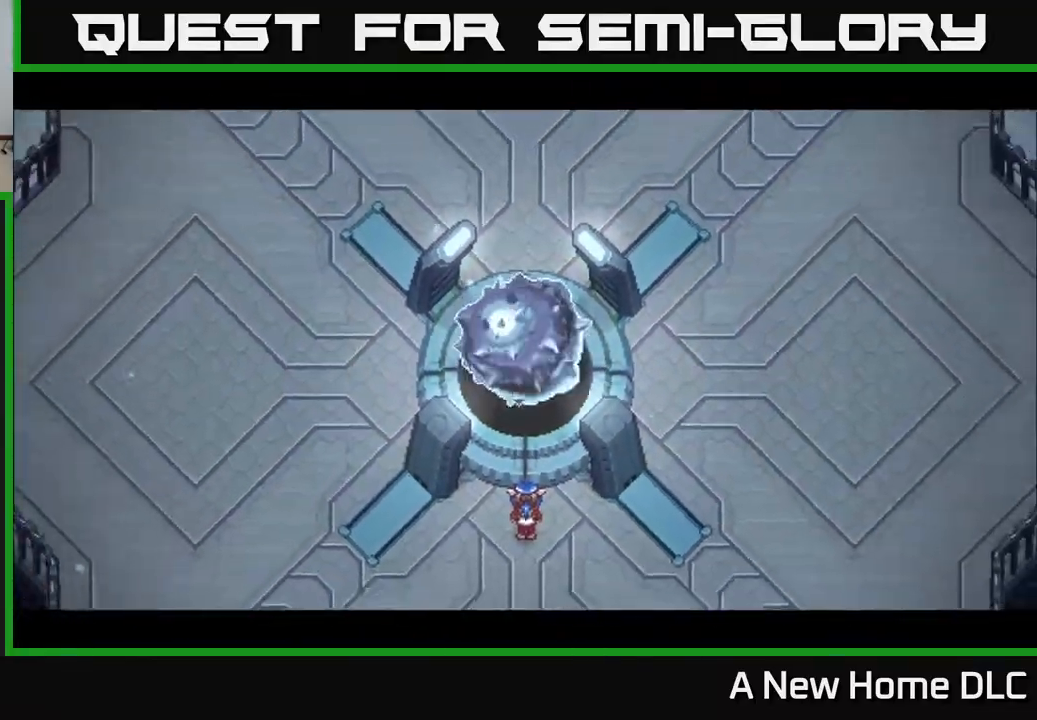
{"buttons": [], "left_stick": "center", "right_stick": "center", "events": []}
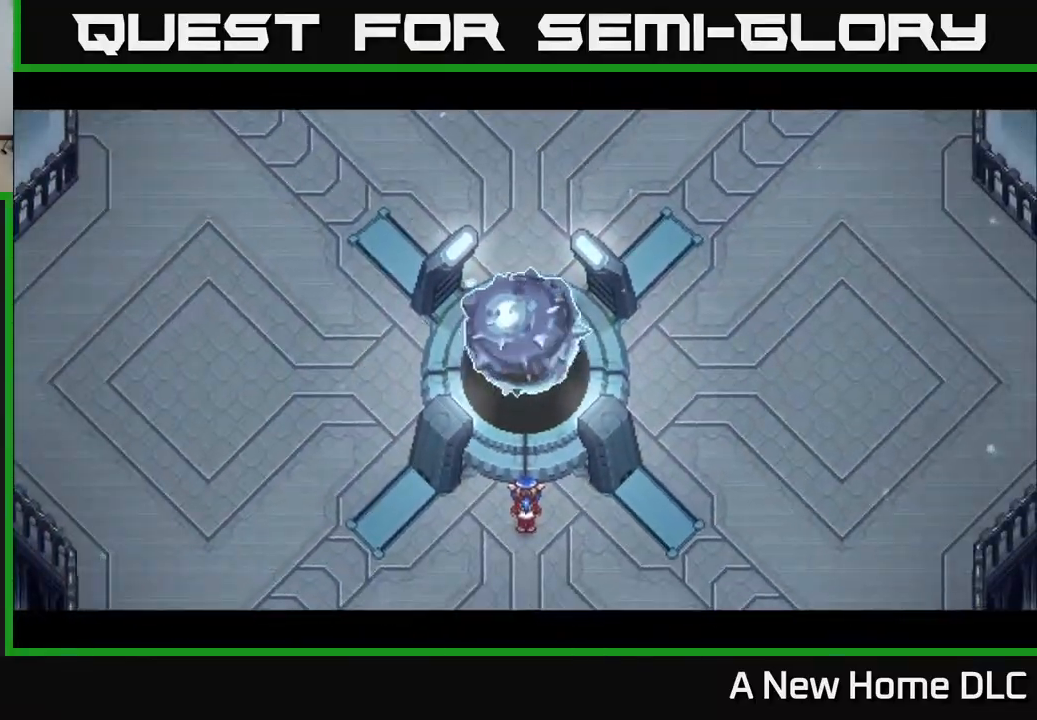
{"buttons": [], "left_stick": "down-left", "right_stick": "center", "events": [[350, "left_stick", "down-left"]]}
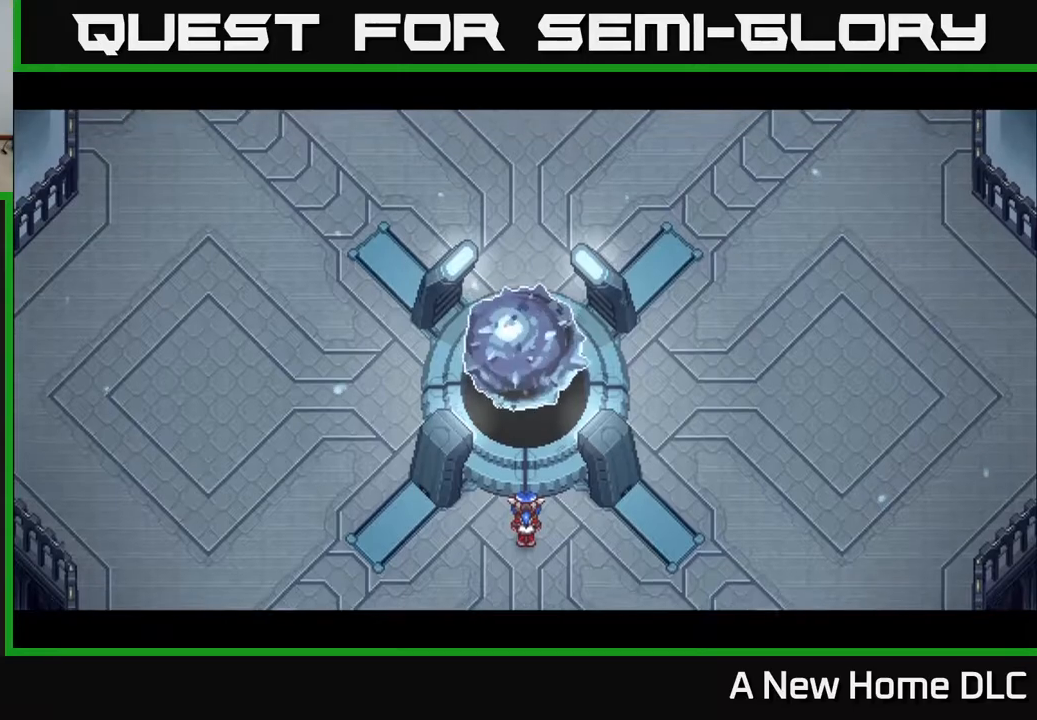
{"buttons": [], "left_stick": "center", "right_stick": "center", "events": [[233, "left_stick", "center"]]}